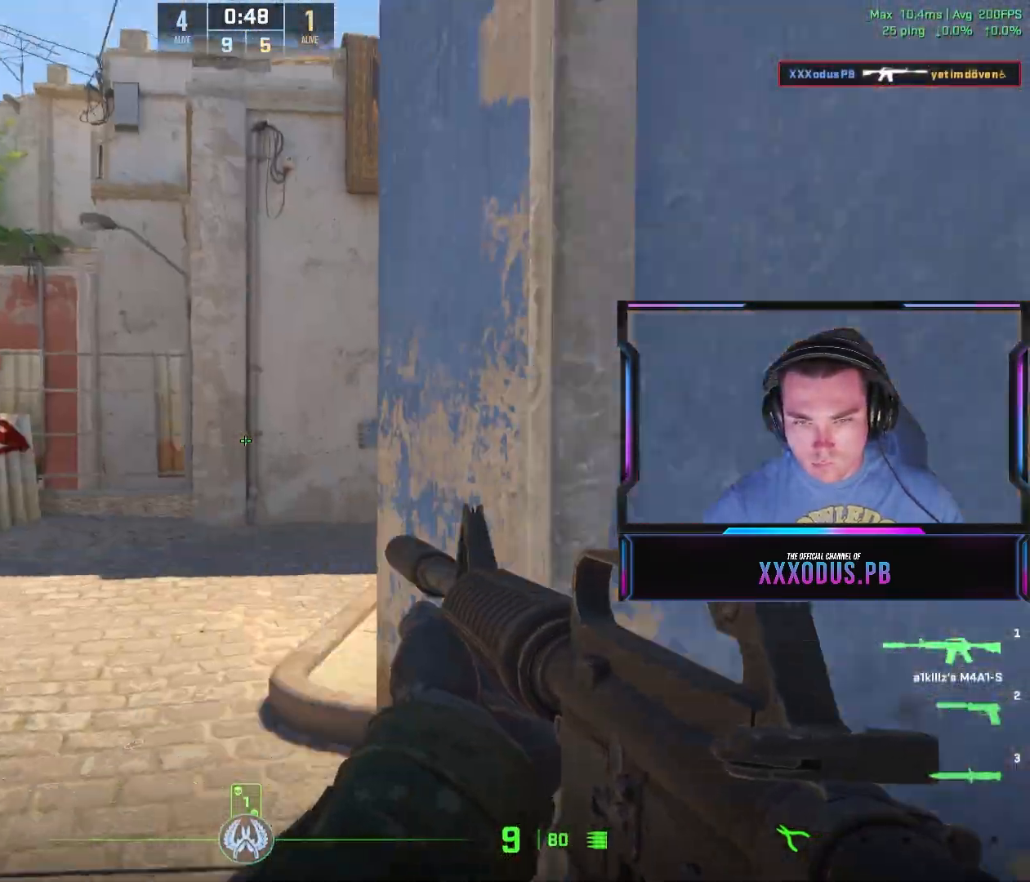
Gameplay with keyboard and mouse; each line is a JSON object with the keys and mouse buttons held at the frame after it. "events" lists presses ("down") and releases ("up") of "a", "ctrl", "d", "e", "f", "q", "r", "s", "shift", "space", "tab", "w", "mouse_left", "mouse_wheel", "mouse_right", "mouse_mb4" and "mouse_mb5" between this image and that frame as [ms after this image, input, new state], when the widget could be followed in between. "mouse_left", "mouse_wheel", "mouse_right", "mouse_mb4", "mouse_mb5" = the "left", "wheel", "right", "mb4", "mb5" buttons of the "mouse" list. No other keys are recorded. "wheel" means that the mouse wheel is clicked or scrolled. Mouse movement is not recorded.
{"keys": ["d"], "mouse": [], "events": [[83, "a", "up"], [317, "d", "down"], [367, "s", "up"]]}
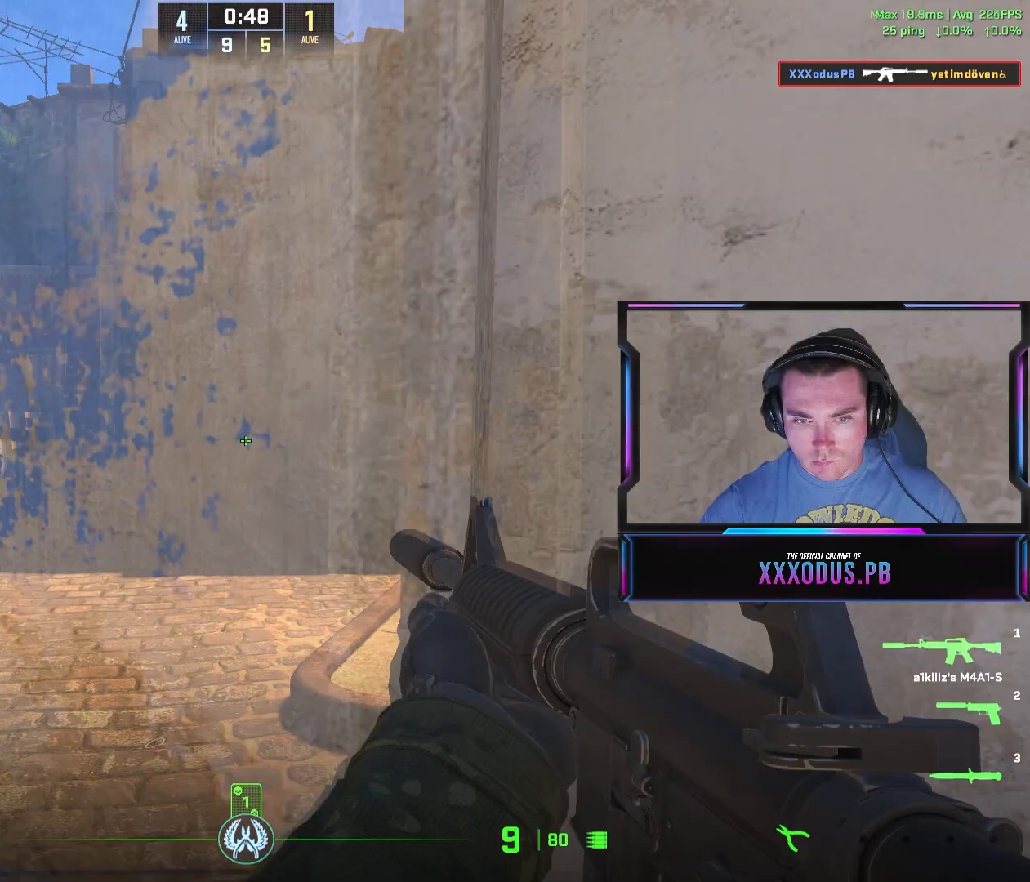
{"keys": ["w"], "mouse": [], "events": [[317, "w", "down"], [500, "d", "up"]]}
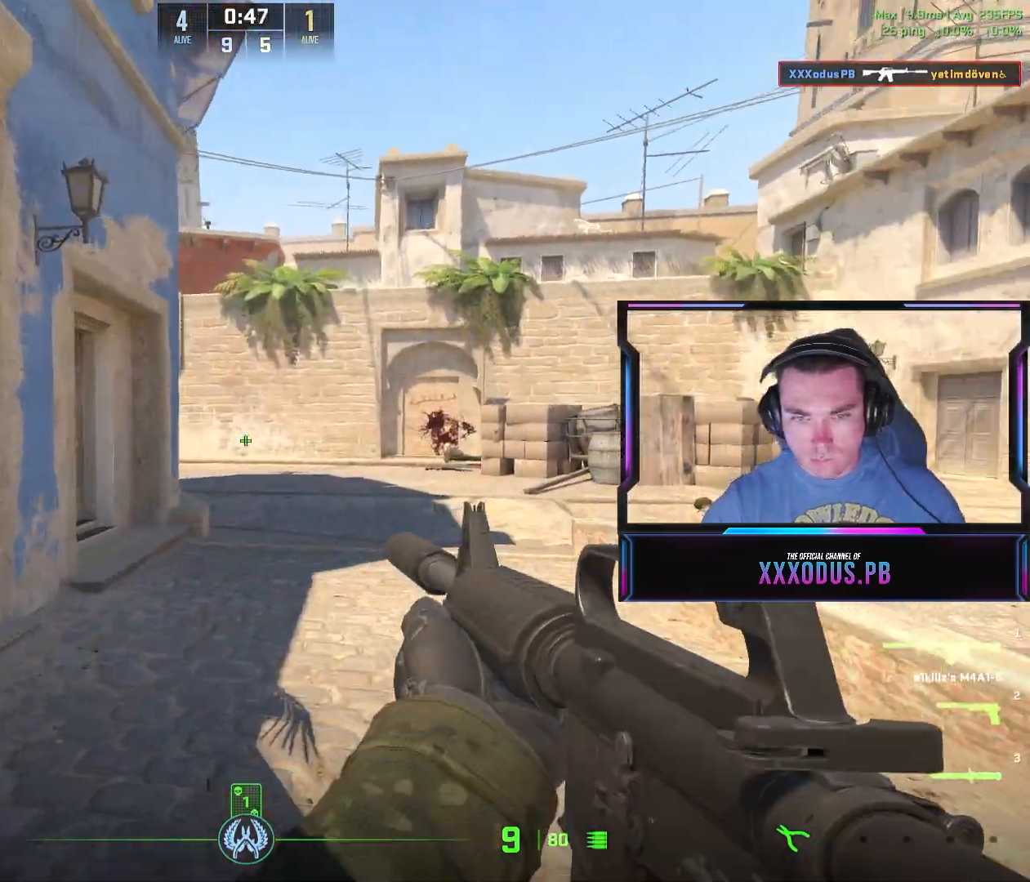
{"keys": ["d", "w"], "mouse": [], "events": [[367, "d", "down"]]}
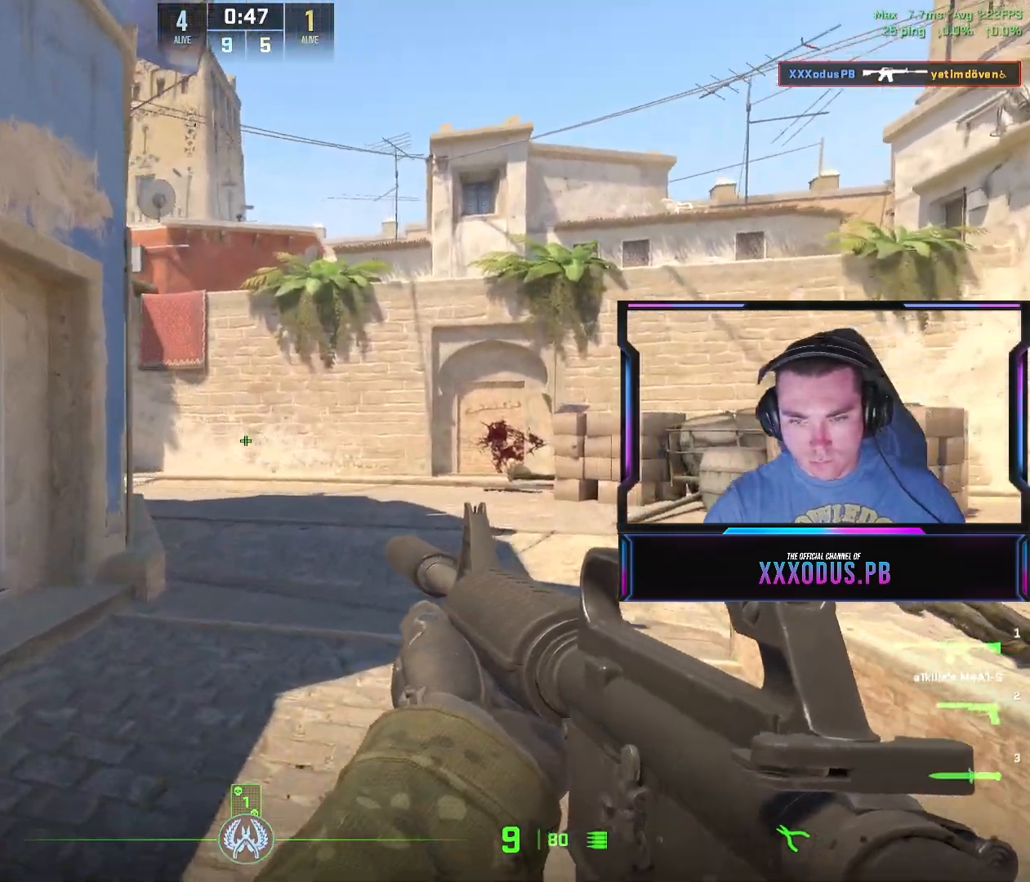
{"keys": ["d", "w"], "mouse": [], "events": [[17, "d", "up"], [467, "d", "down"]]}
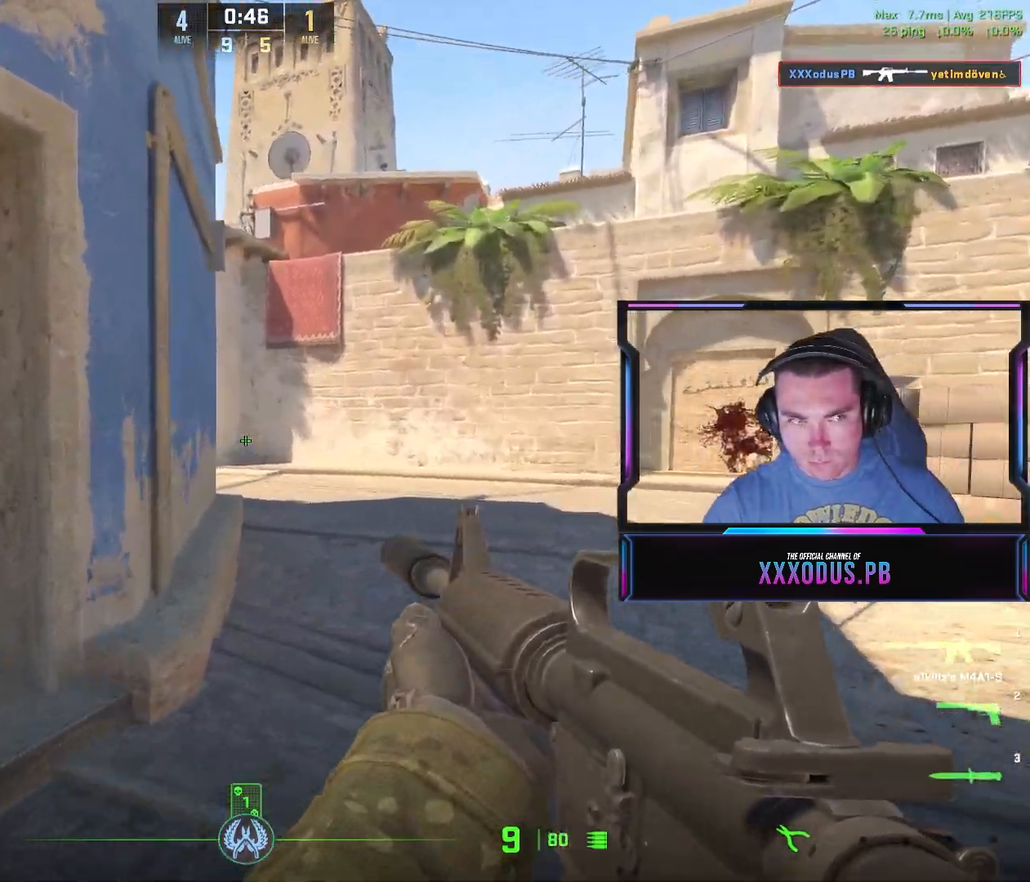
{"keys": ["w"], "mouse": [], "events": [[83, "d", "up"]]}
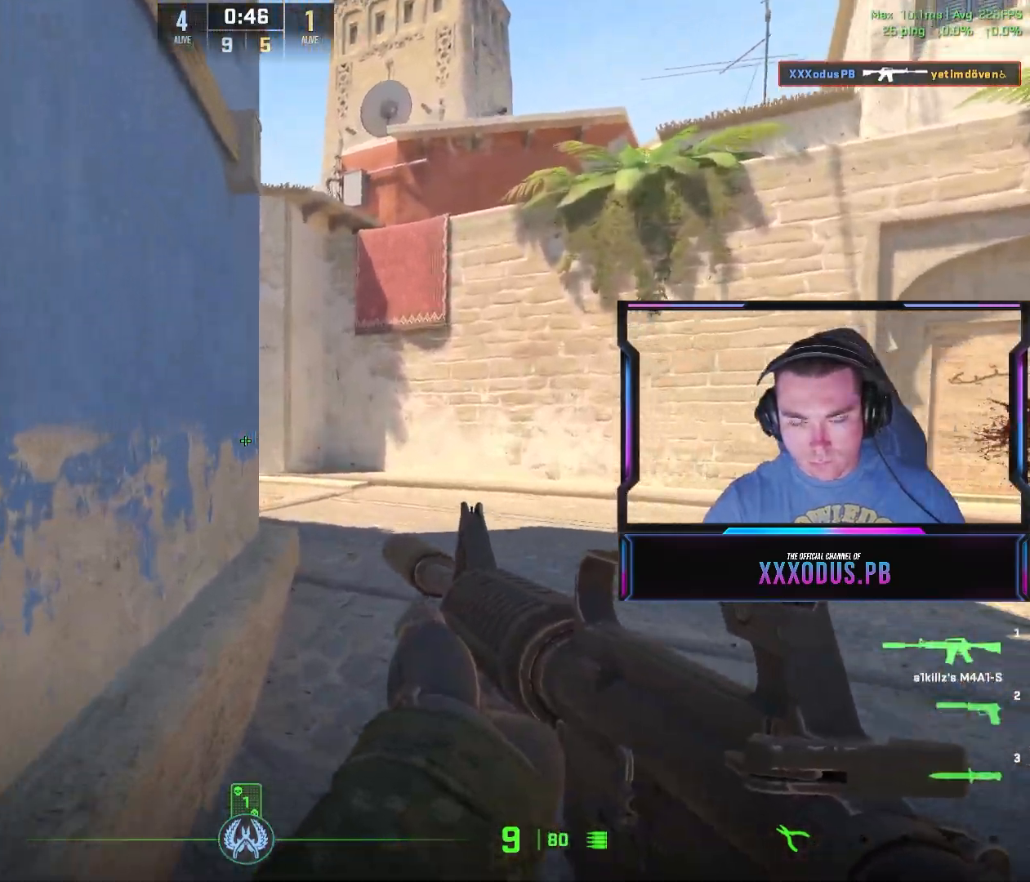
{"keys": ["d", "w"], "mouse": [], "events": [[50, "d", "down"], [183, "d", "up"], [383, "d", "down"]]}
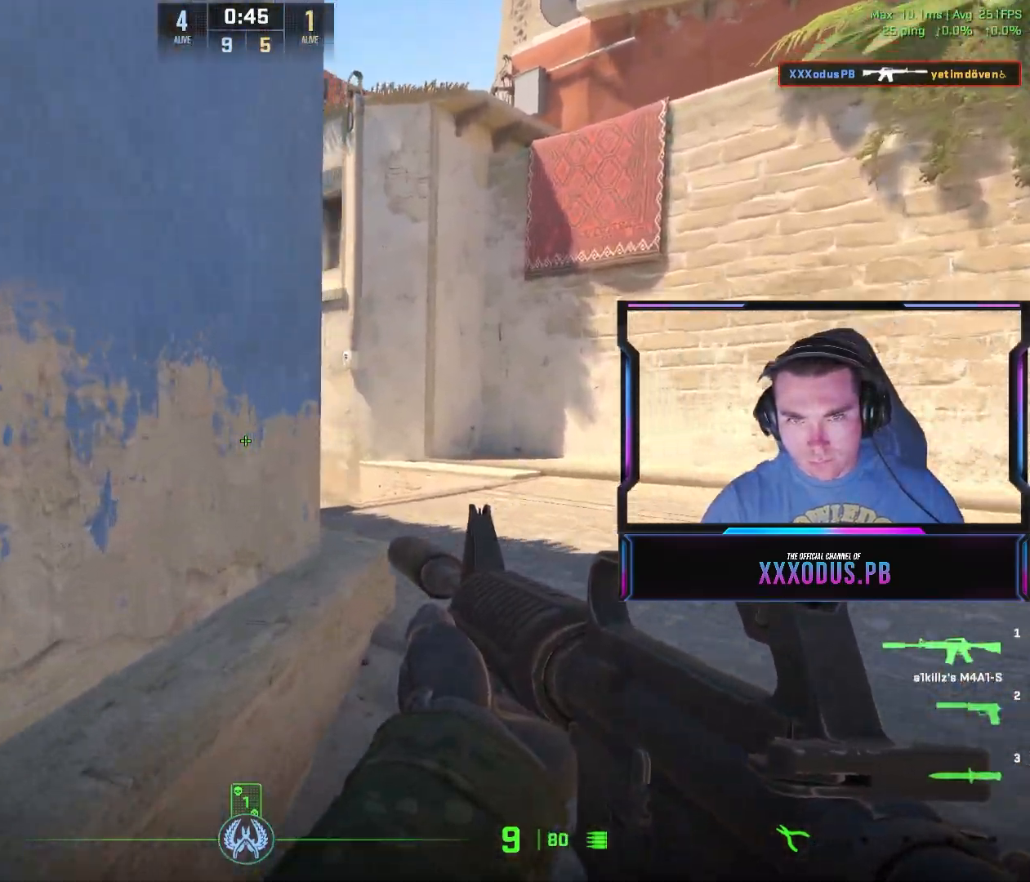
{"keys": ["ctrl", "d"], "mouse": [], "events": [[200, "w", "up"], [483, "ctrl", "down"]]}
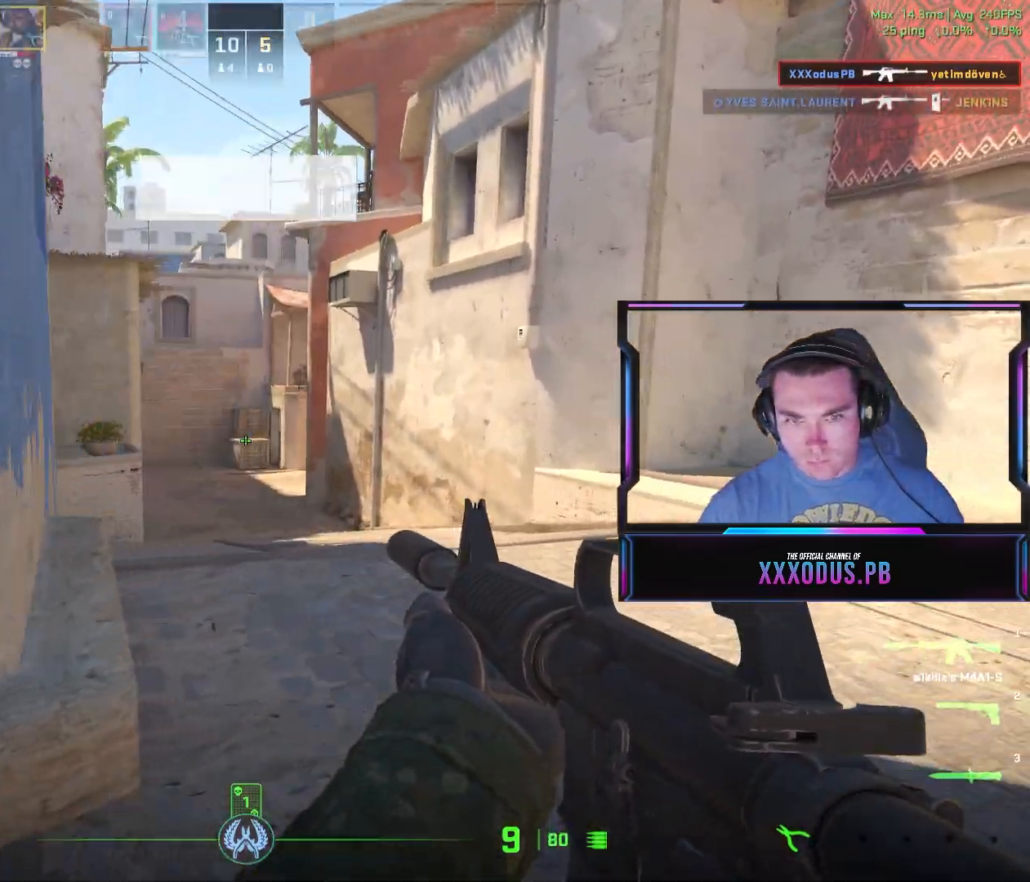
{"keys": ["d", "w"], "mouse": [], "events": [[133, "ctrl", "up"], [367, "w", "down"]]}
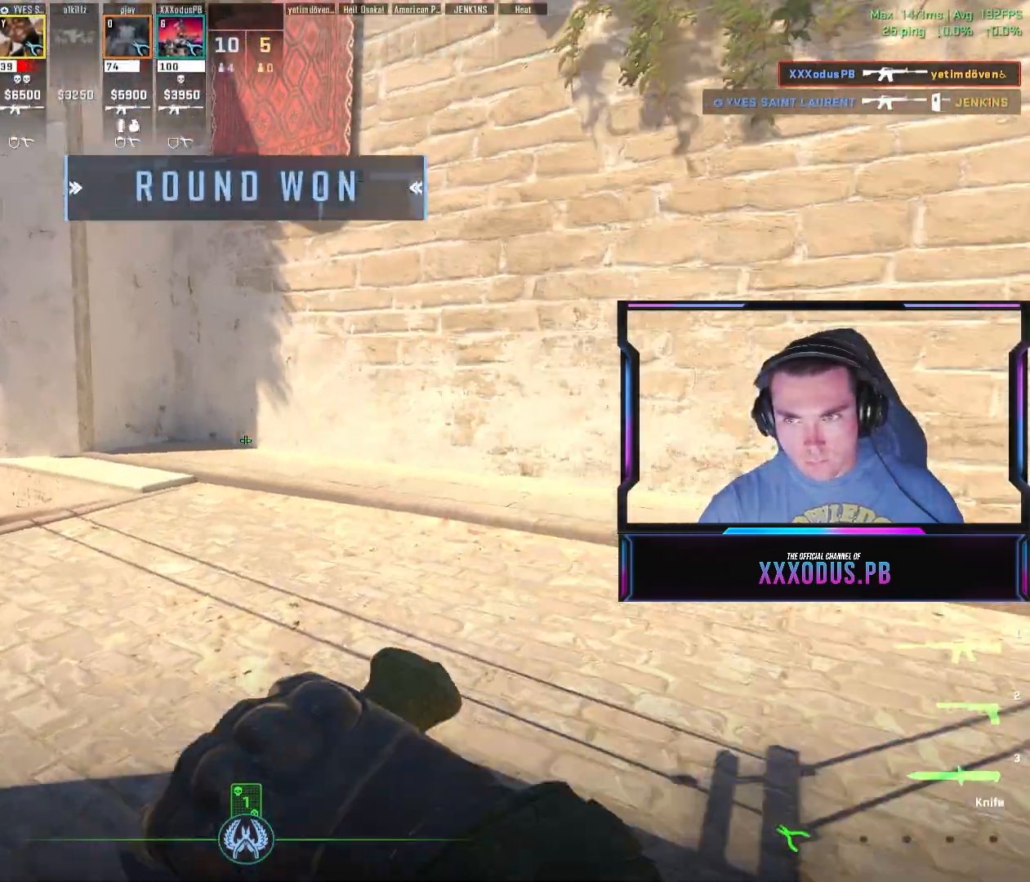
{"keys": ["w"], "mouse": [], "events": [[100, "d", "up"]]}
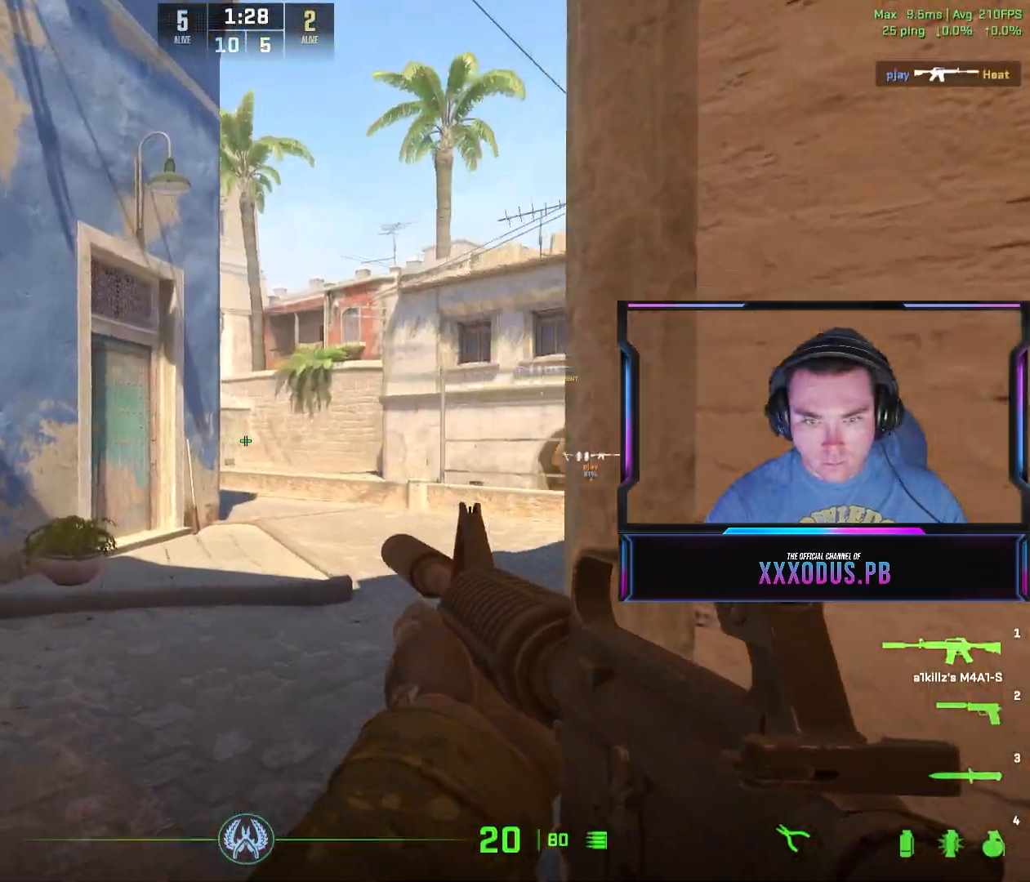
{"keys": ["d"], "mouse": [], "events": [[267, "d", "down"], [450, "w", "up"]]}
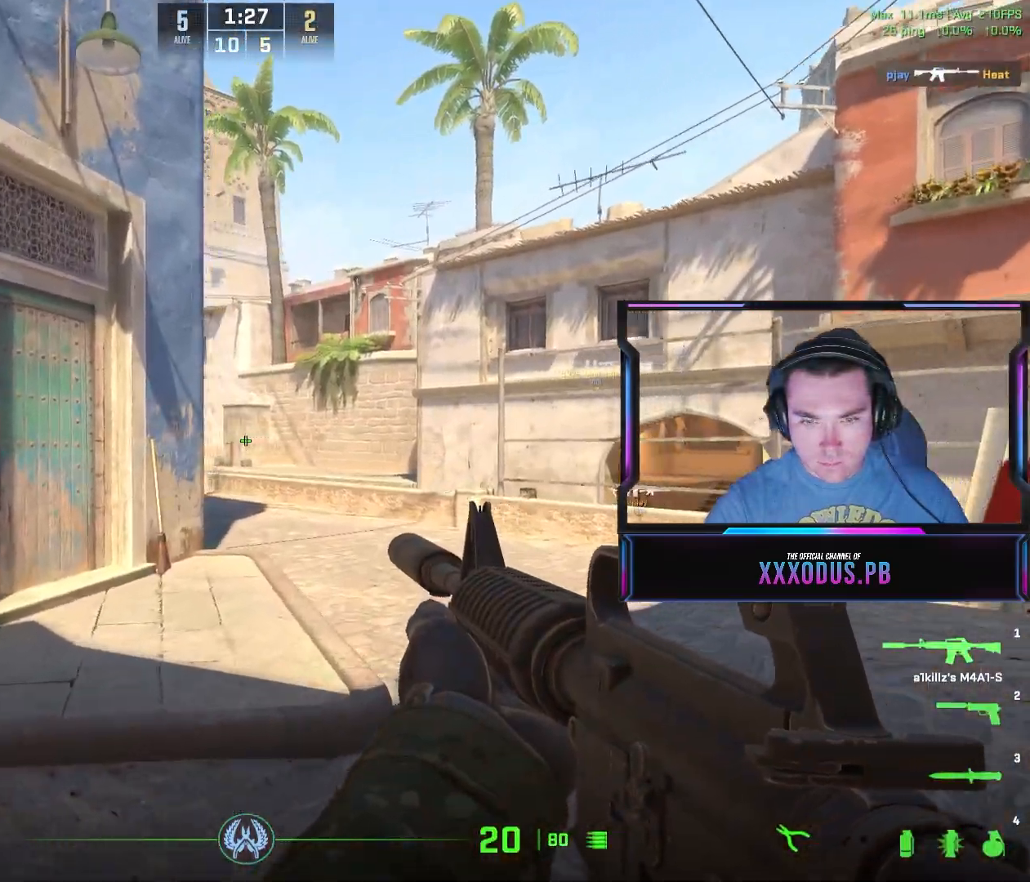
{"keys": ["d"], "mouse": [], "events": []}
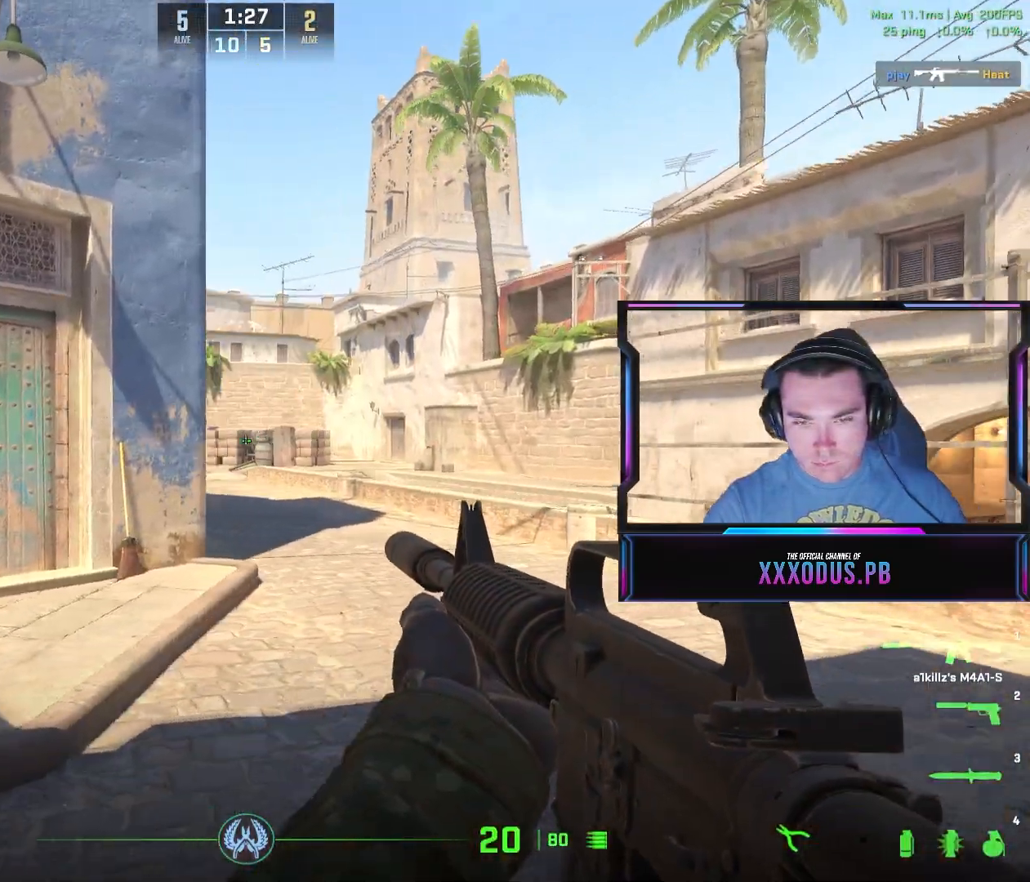
{"keys": ["d"], "mouse": [], "events": [[267, "a", "down"], [267, "d", "up"], [450, "a", "up"], [450, "d", "down"]]}
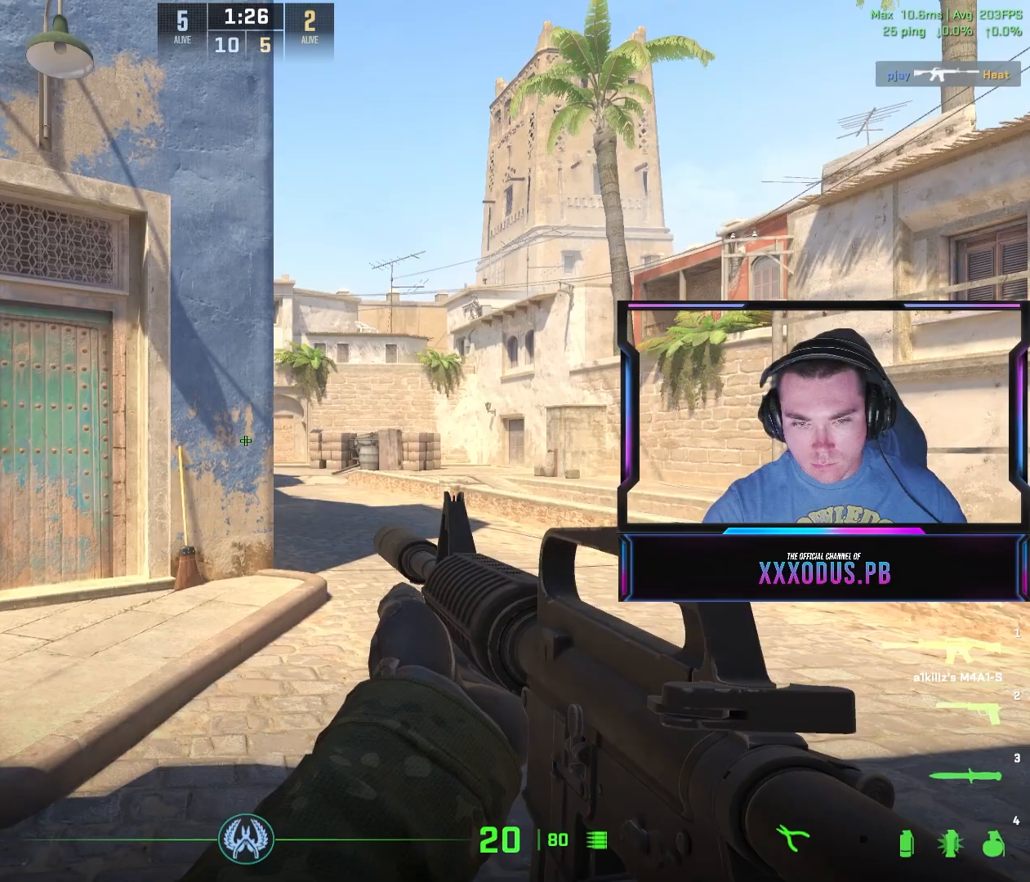
{"keys": ["a"], "mouse": [], "events": [[300, "w", "down"], [417, "d", "up"], [433, "a", "down"], [450, "w", "up"]]}
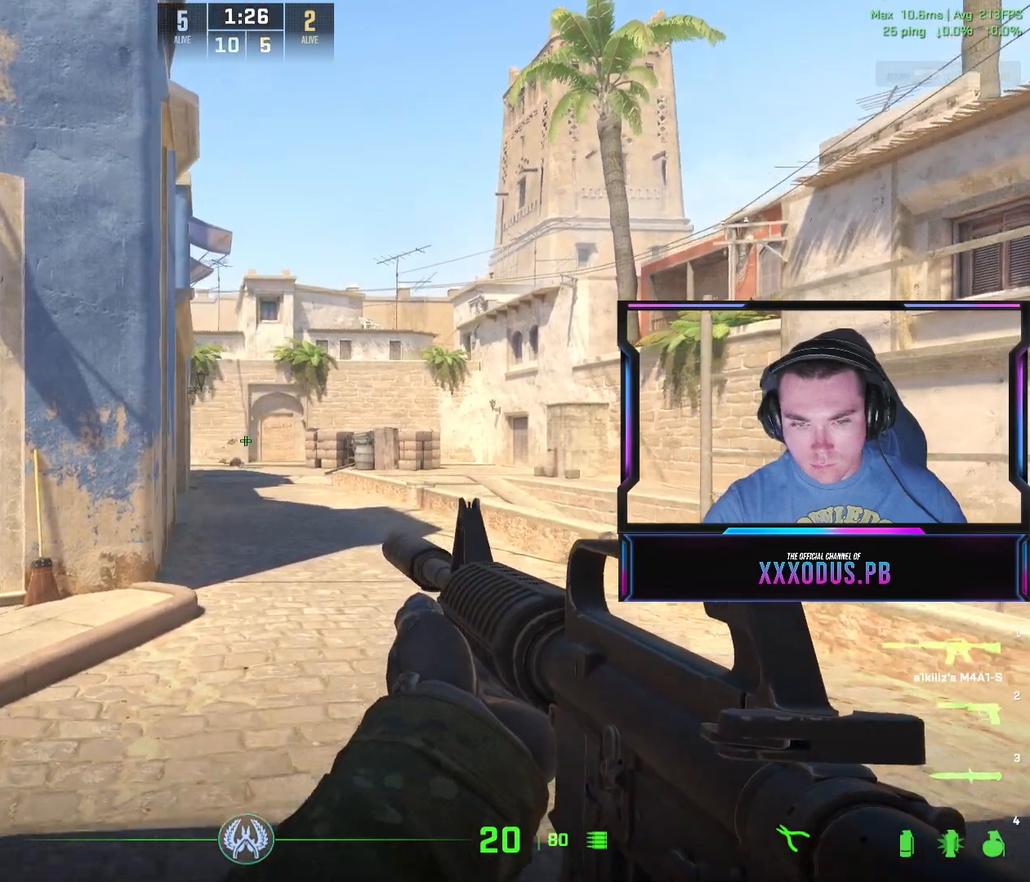
{"keys": [], "mouse": [], "events": [[67, "d", "down"], [100, "a", "up"], [233, "a", "down"], [250, "d", "up"], [283, "w", "down"], [417, "a", "up"], [500, "w", "up"]]}
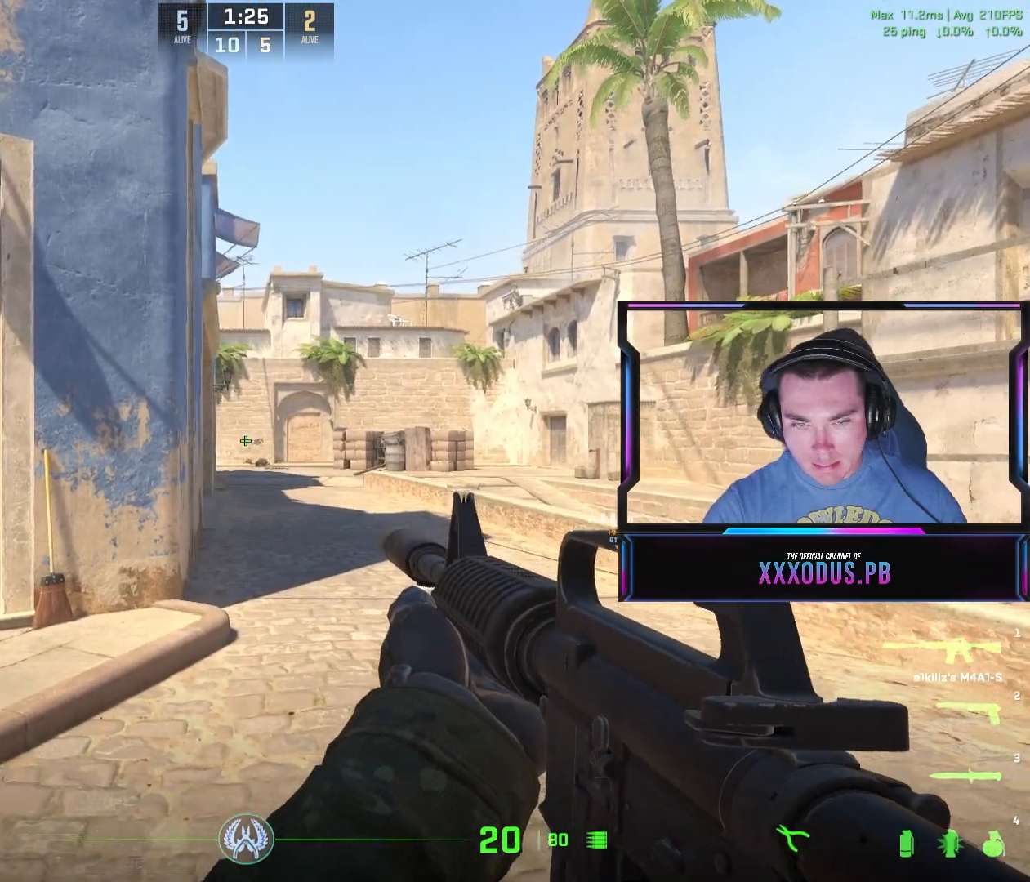
{"keys": ["d"], "mouse": [], "events": [[50, "d", "down"], [167, "a", "down"], [183, "d", "up"], [383, "a", "up"], [433, "d", "down"]]}
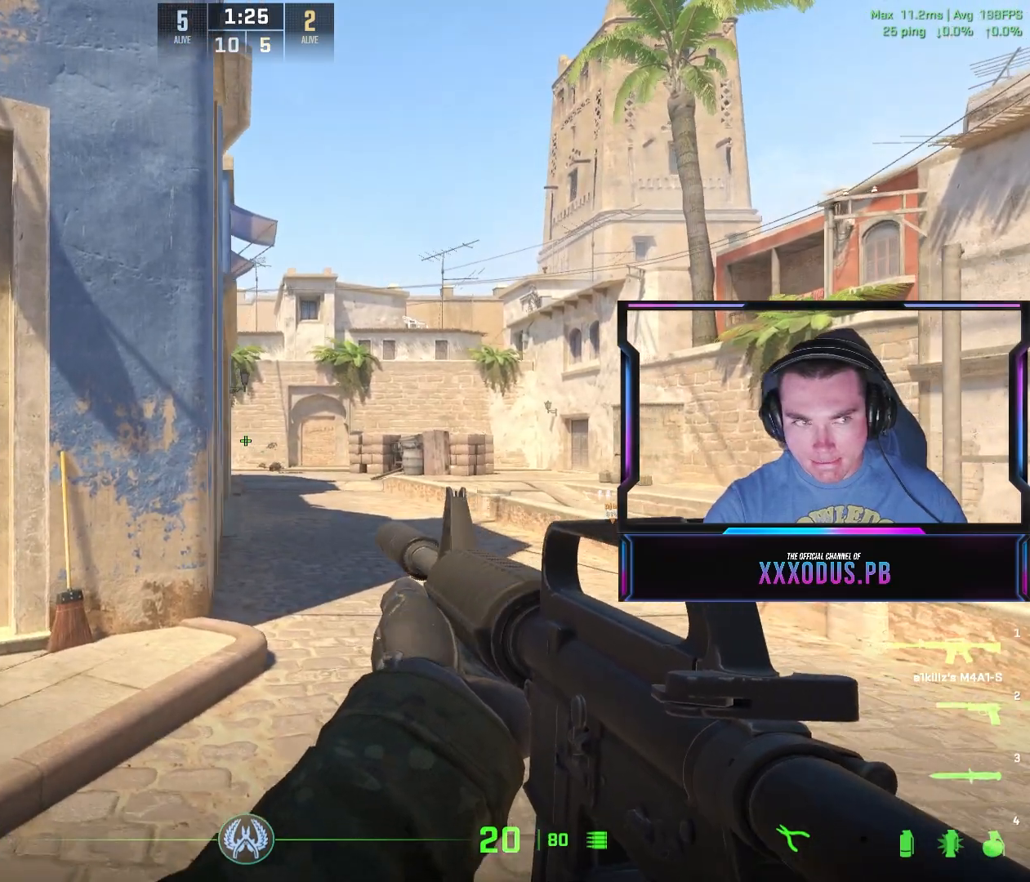
{"keys": ["a"], "mouse": [], "events": [[67, "d", "up"], [100, "a", "down"], [250, "a", "up"], [250, "d", "down"], [383, "d", "up"], [400, "a", "down"]]}
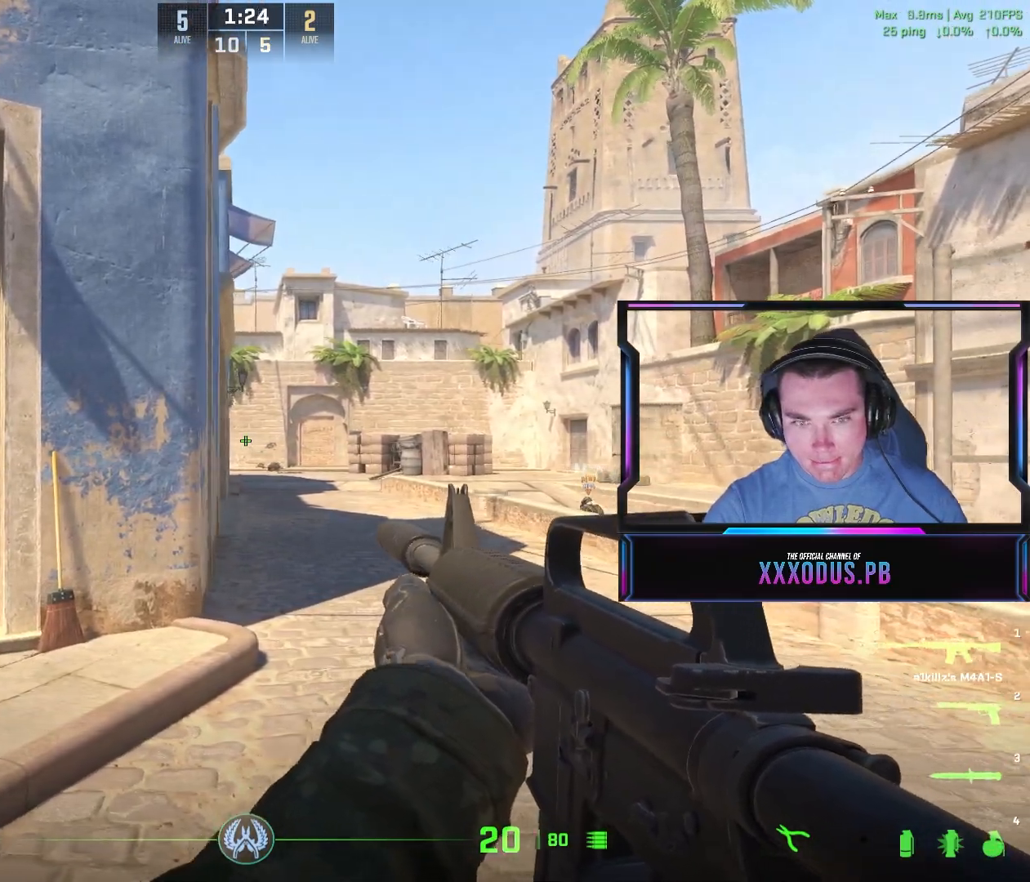
{"keys": ["a"], "mouse": [], "events": [[50, "a", "up"], [50, "d", "down"], [217, "a", "down"], [217, "d", "up"], [350, "d", "down"], [367, "a", "up"], [483, "a", "down"], [483, "d", "up"]]}
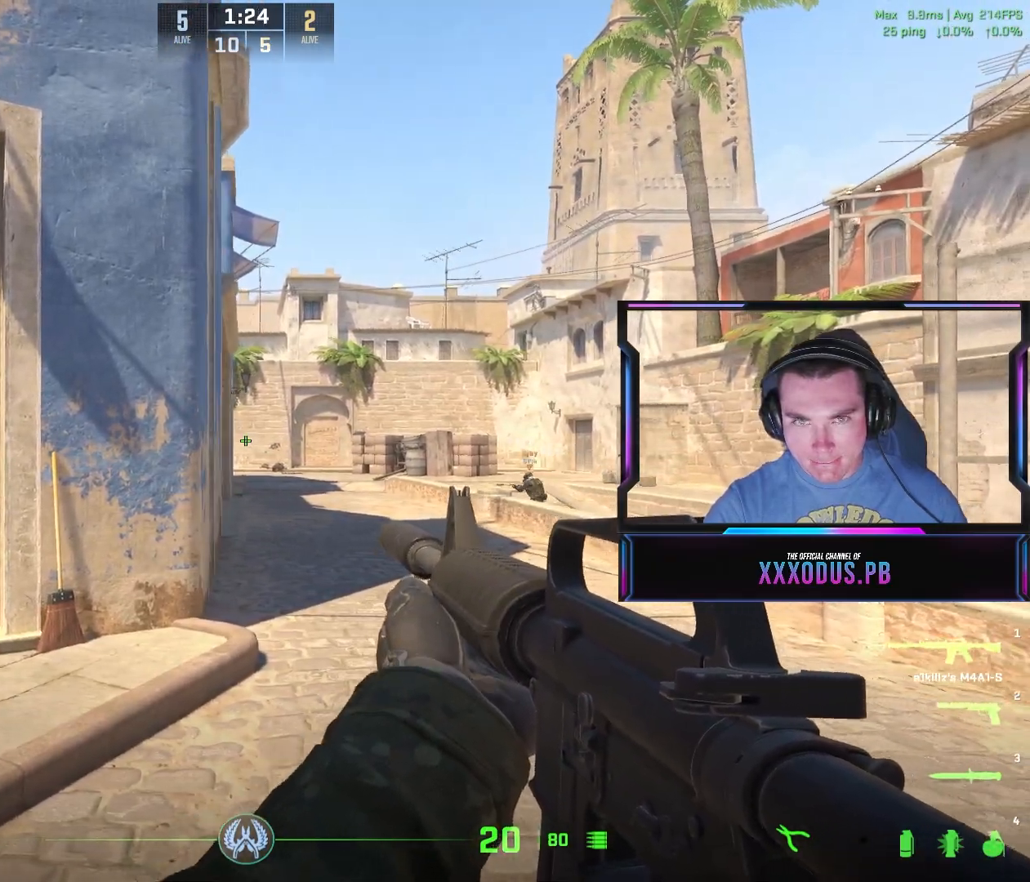
{"keys": ["a"], "mouse": [], "events": [[150, "d", "down"], [167, "a", "up"], [283, "d", "up"], [300, "a", "down"]]}
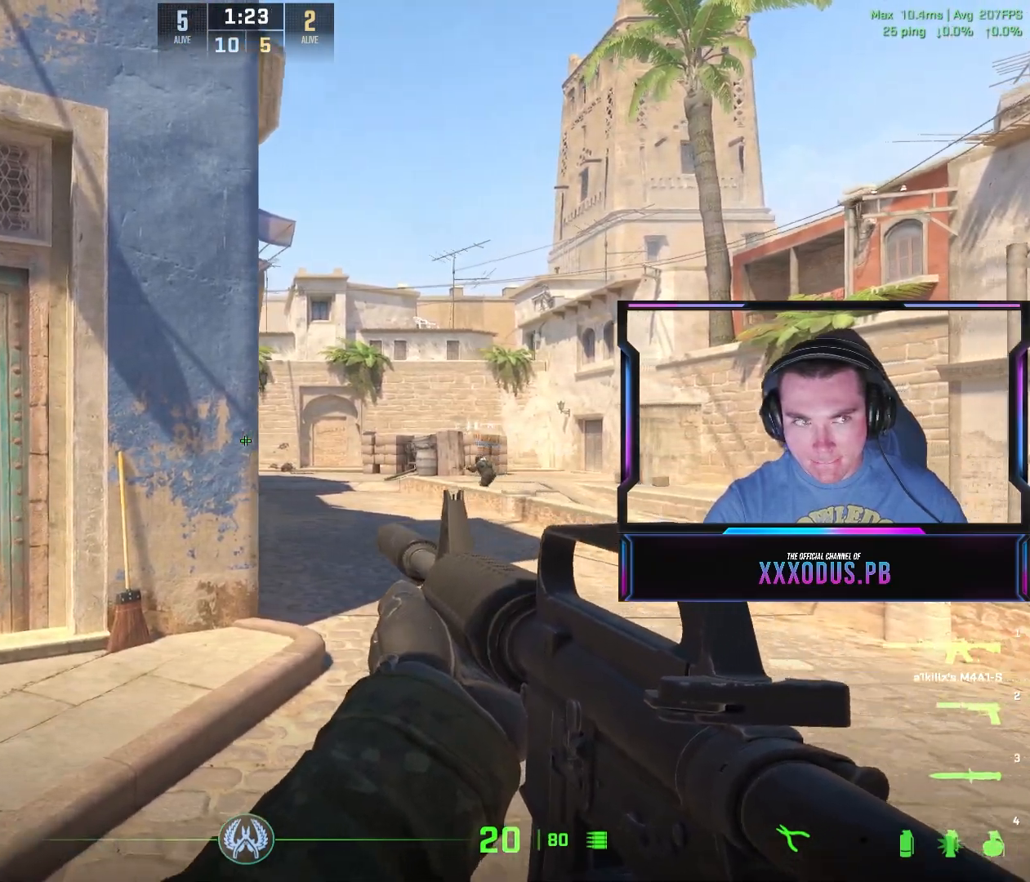
{"keys": ["a"], "mouse": [], "events": [[133, "s", "down"], [300, "a", "up"], [383, "a", "down"], [450, "s", "up"]]}
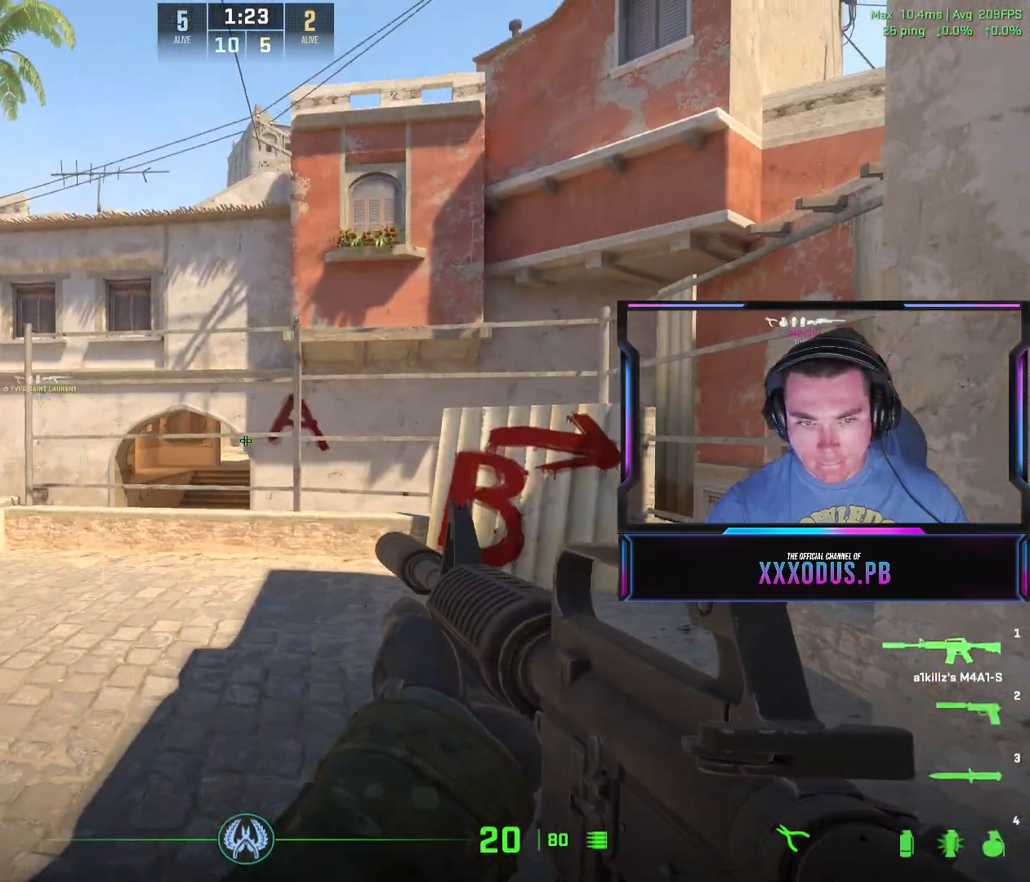
{"keys": ["a"], "mouse": [], "events": [[183, "a", "up"], [183, "d", "down"], [383, "a", "down"], [400, "d", "up"]]}
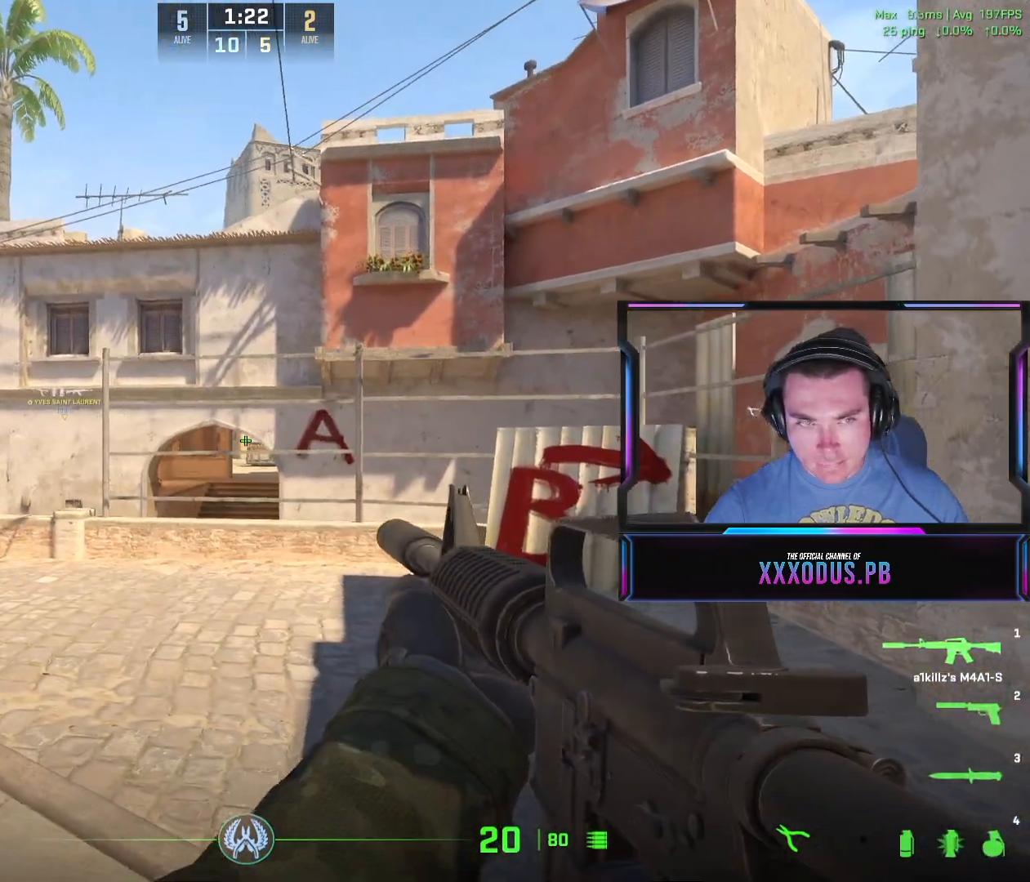
{"keys": ["d", "w"], "mouse": [], "events": [[67, "a", "up"], [67, "d", "down"], [217, "d", "up"], [250, "a", "down"], [300, "w", "down"], [383, "a", "up"], [500, "d", "down"]]}
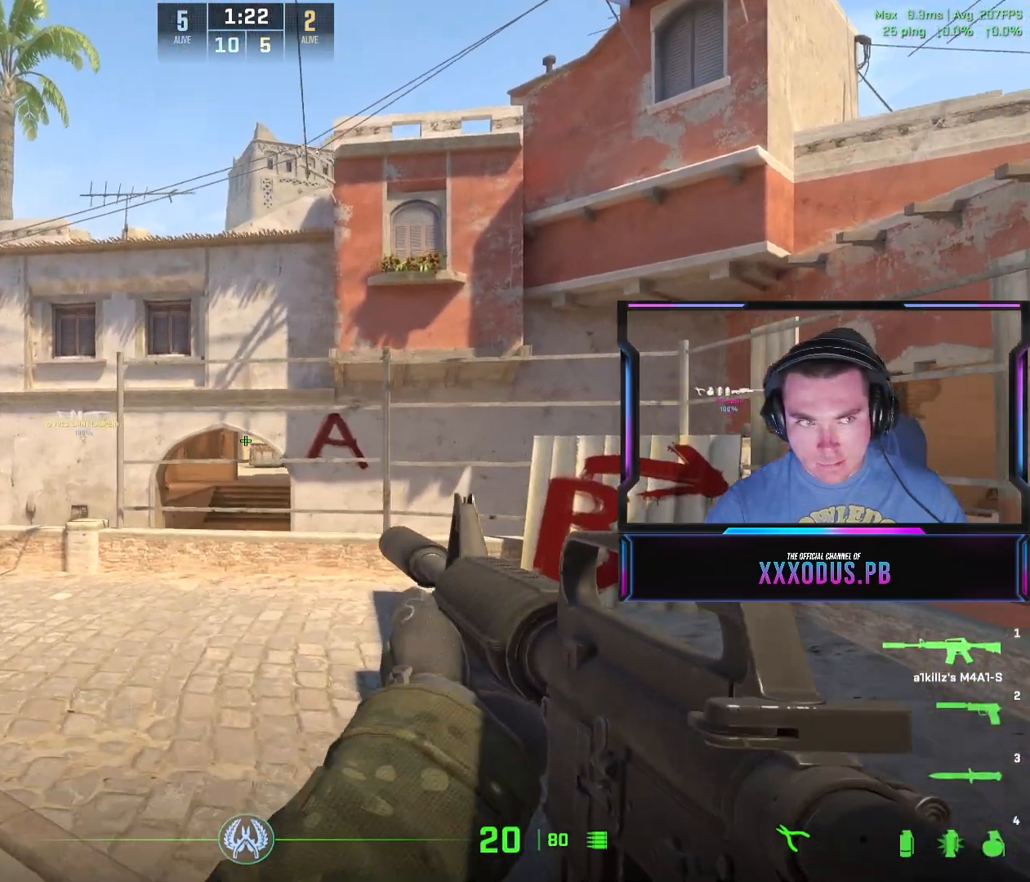
{"keys": ["shift", "w"], "mouse": [], "events": [[50, "w", "up"], [150, "a", "down"], [183, "d", "up"], [267, "w", "down"], [300, "a", "up"], [350, "shift", "down"]]}
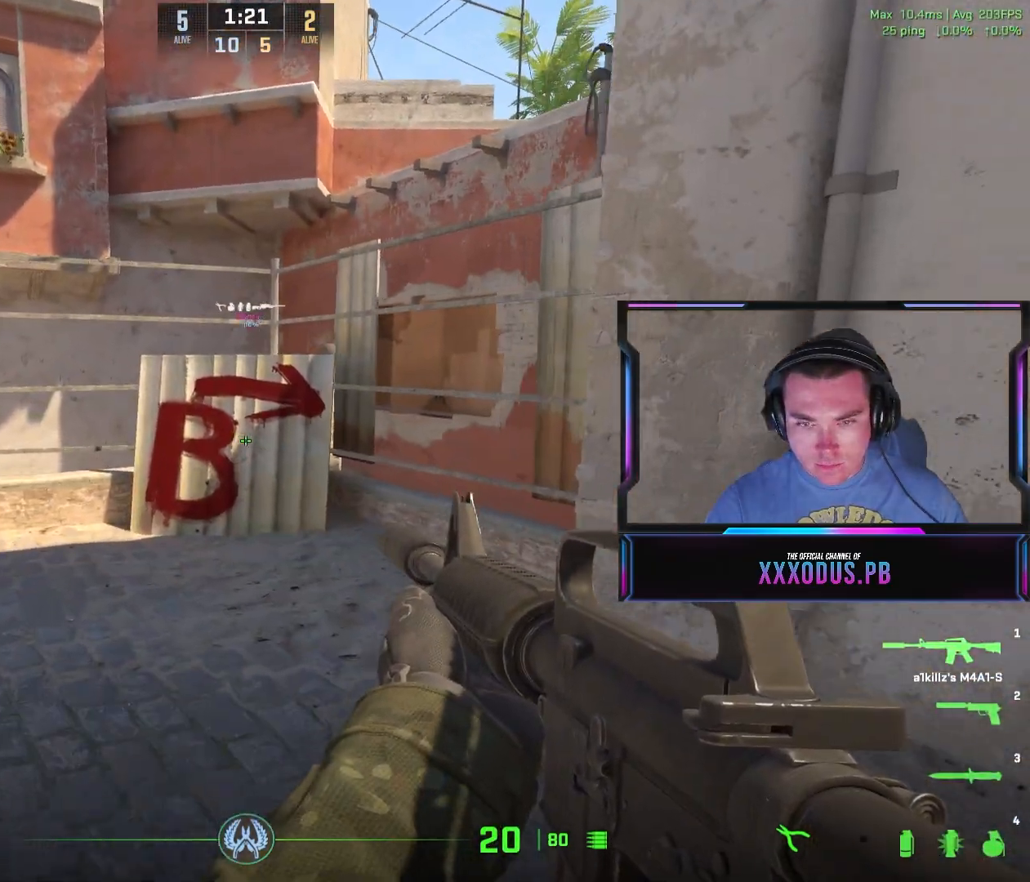
{"keys": ["d", "s"], "mouse": [], "events": [[83, "d", "down"], [300, "w", "up"], [433, "shift", "up"], [467, "s", "down"]]}
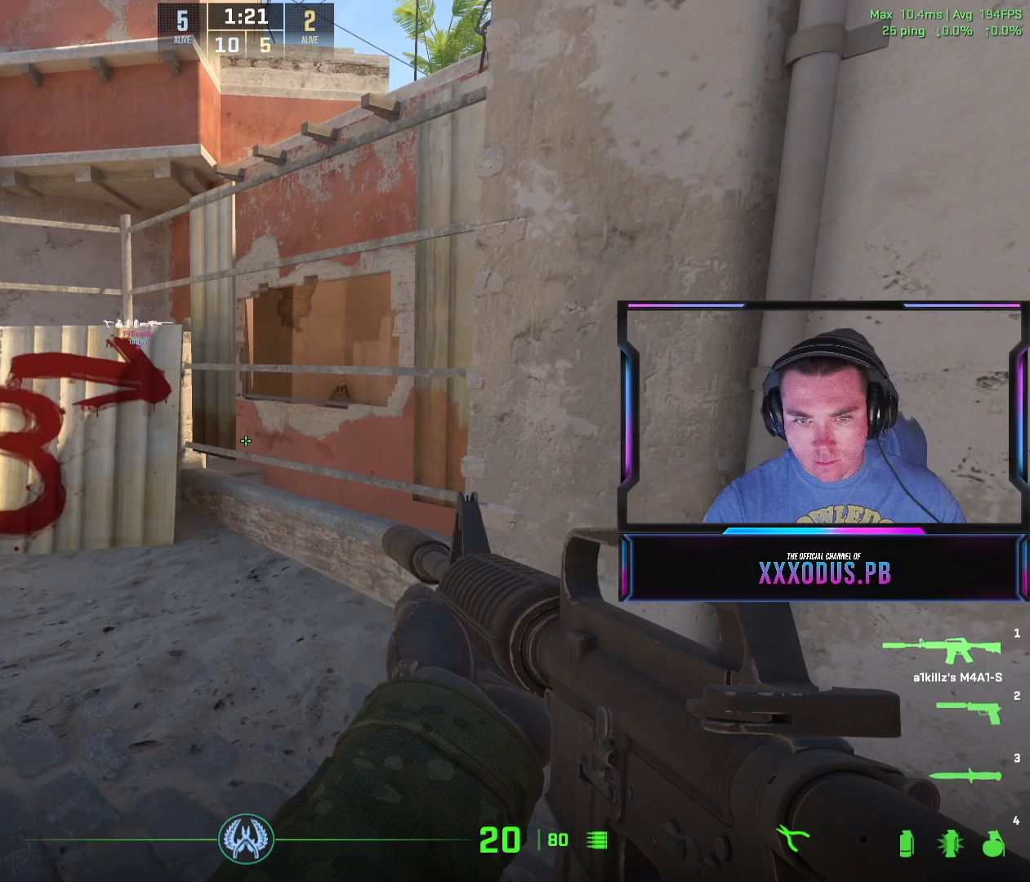
{"keys": ["shift"], "mouse": [], "events": [[83, "d", "up"], [150, "shift", "down"], [250, "s", "up"], [317, "a", "down"], [483, "a", "up"]]}
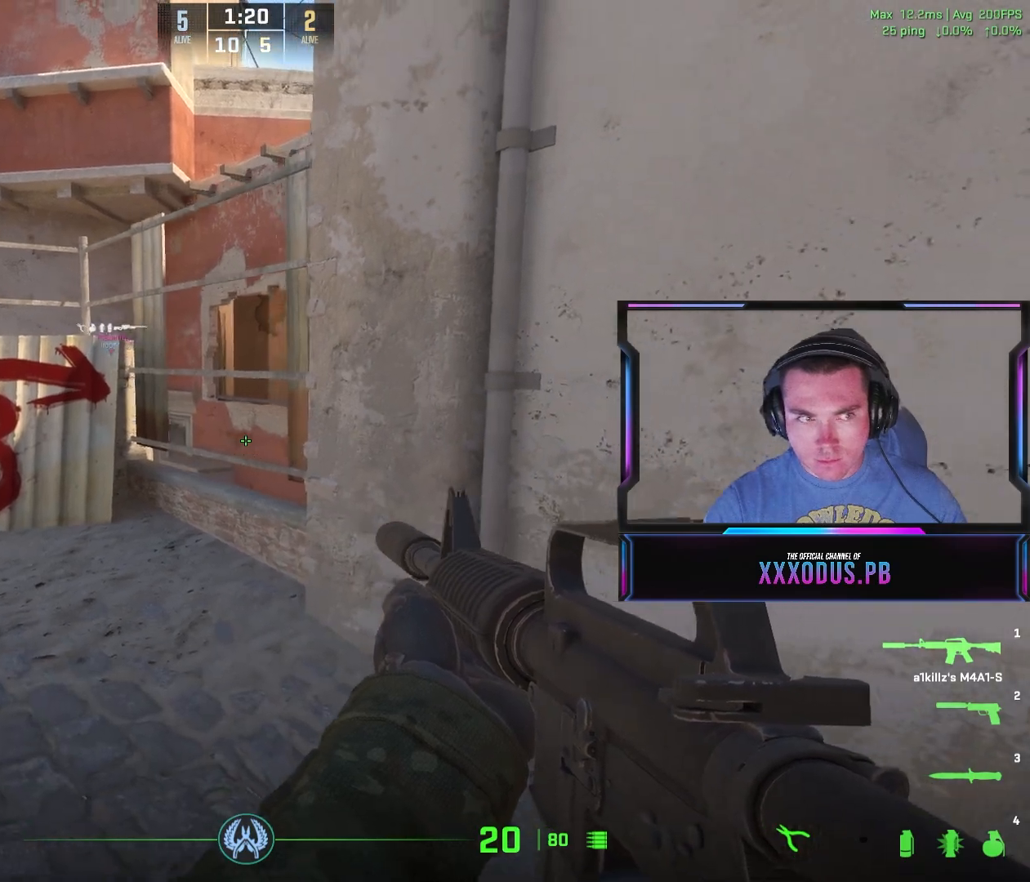
{"keys": ["shift"], "mouse": [], "events": [[50, "d", "down"], [150, "shift", "up"], [167, "d", "up"], [250, "shift", "down"]]}
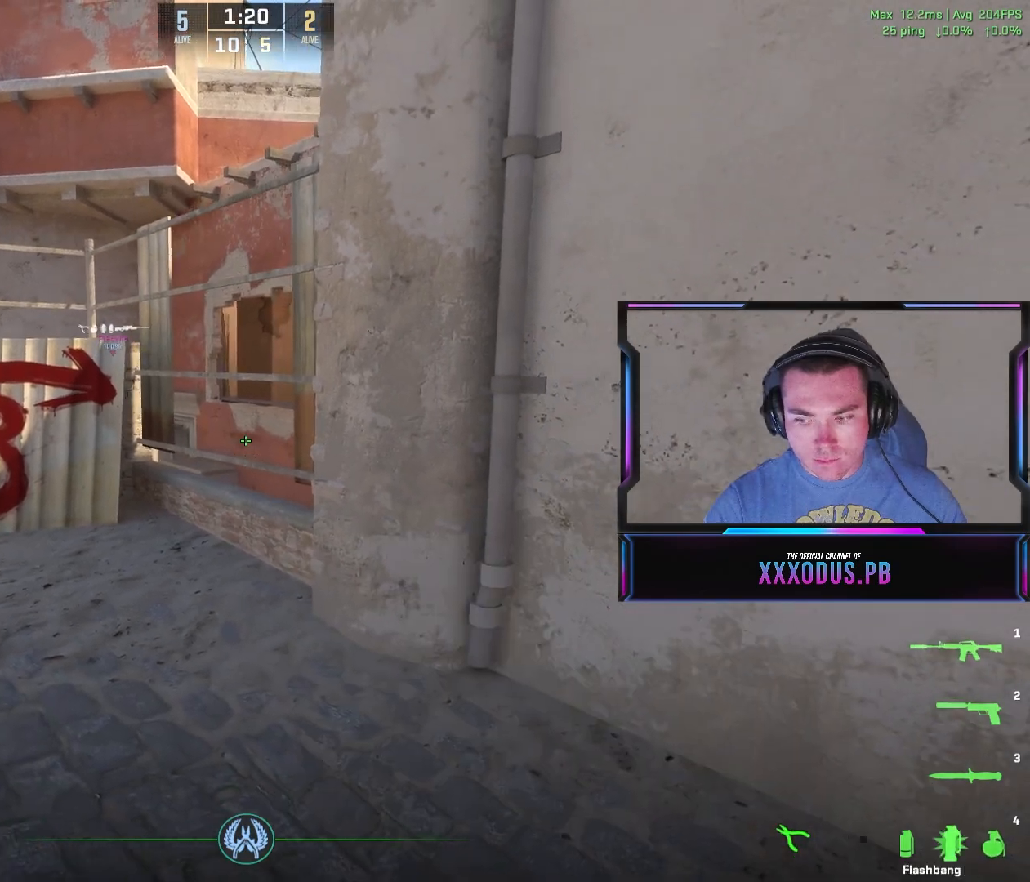
{"keys": ["shift", "w"], "mouse": [], "events": [[200, "w", "down"]]}
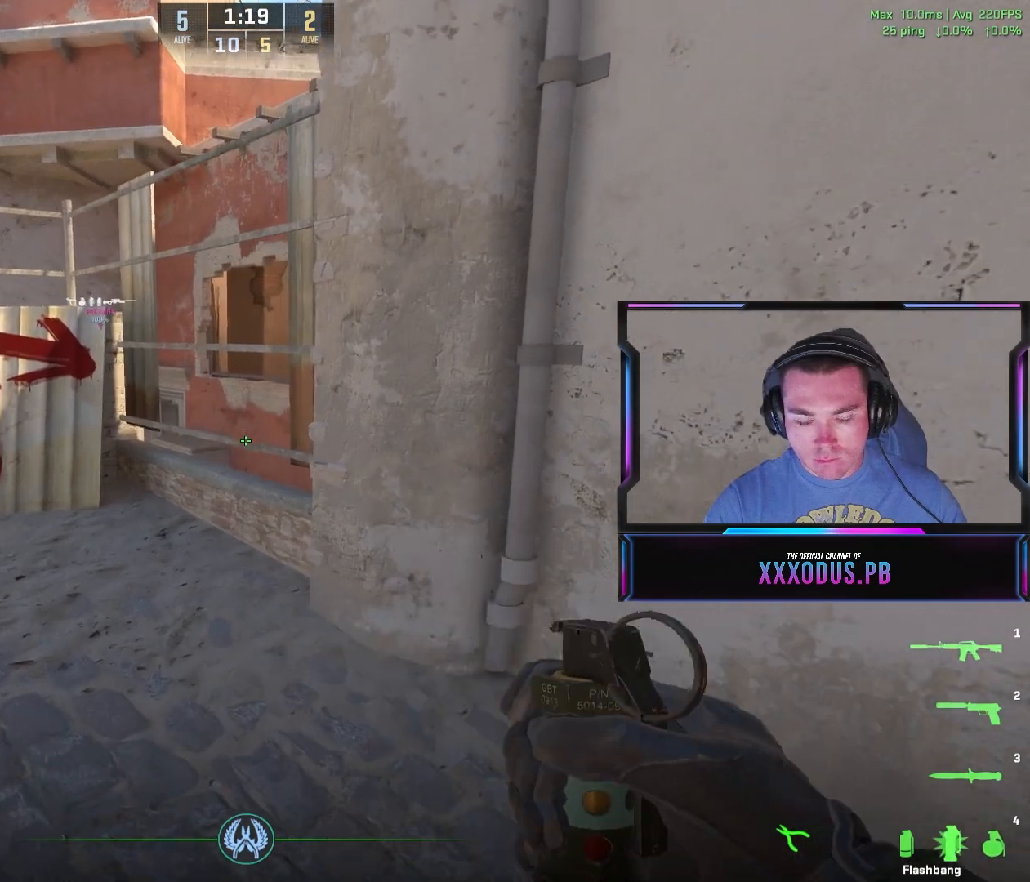
{"keys": ["shift"], "mouse": ["left"], "events": [[17, "mouse_left", "down"], [483, "w", "up"]]}
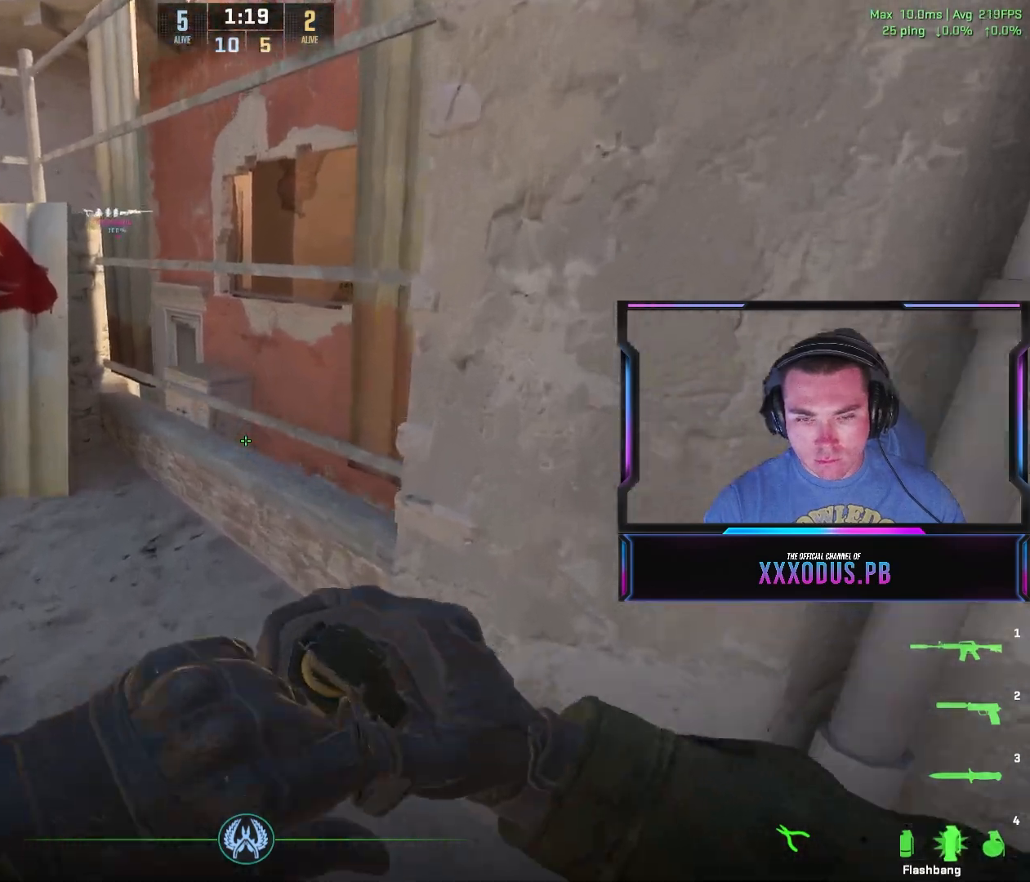
{"keys": ["shift"], "mouse": ["left"], "events": []}
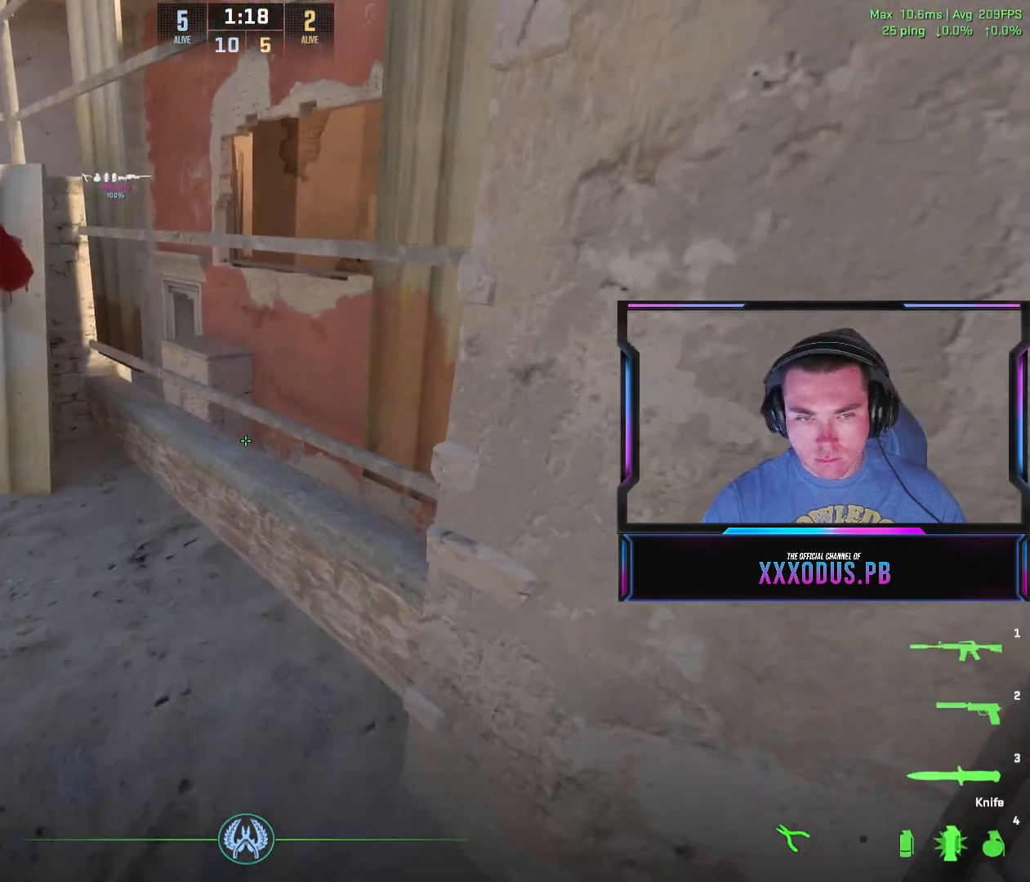
{"keys": ["shift", "w"], "mouse": [], "events": [[33, "w", "down"], [117, "mouse_left", "up"]]}